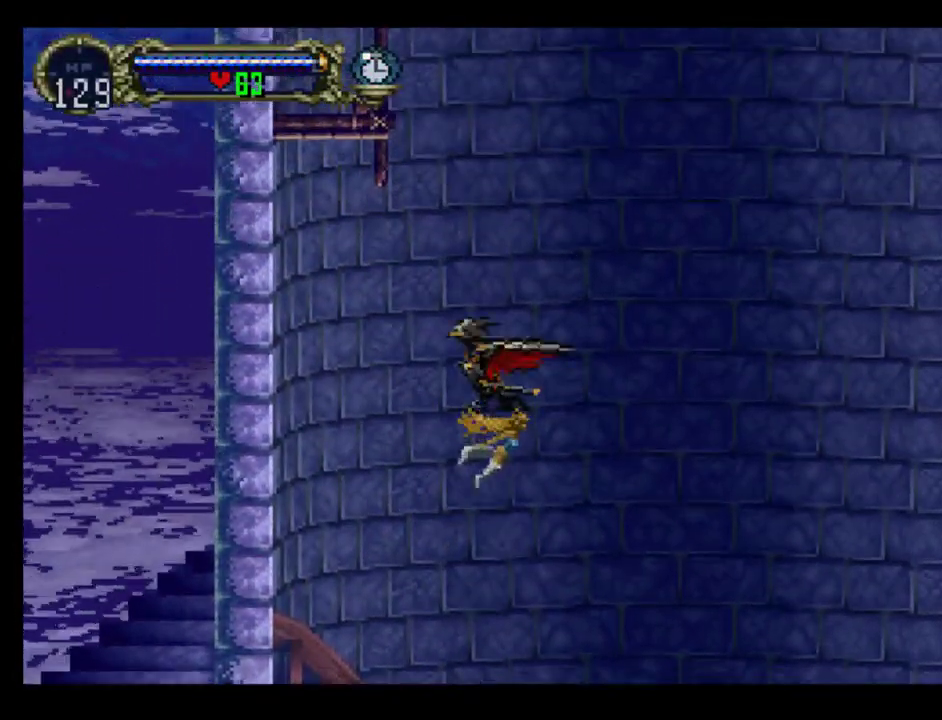
Gameplay with a controller (Xbox layout); each line is a JSON object with the inputs held at the frame after it. "events" lists button and stick changes between this image and that frame as [ms after this image, input, new state], when the widget could be followed in between. Not read: L3 R3 left_stick right_stick.
{"buttons": ["DPAD_UP"], "events": []}
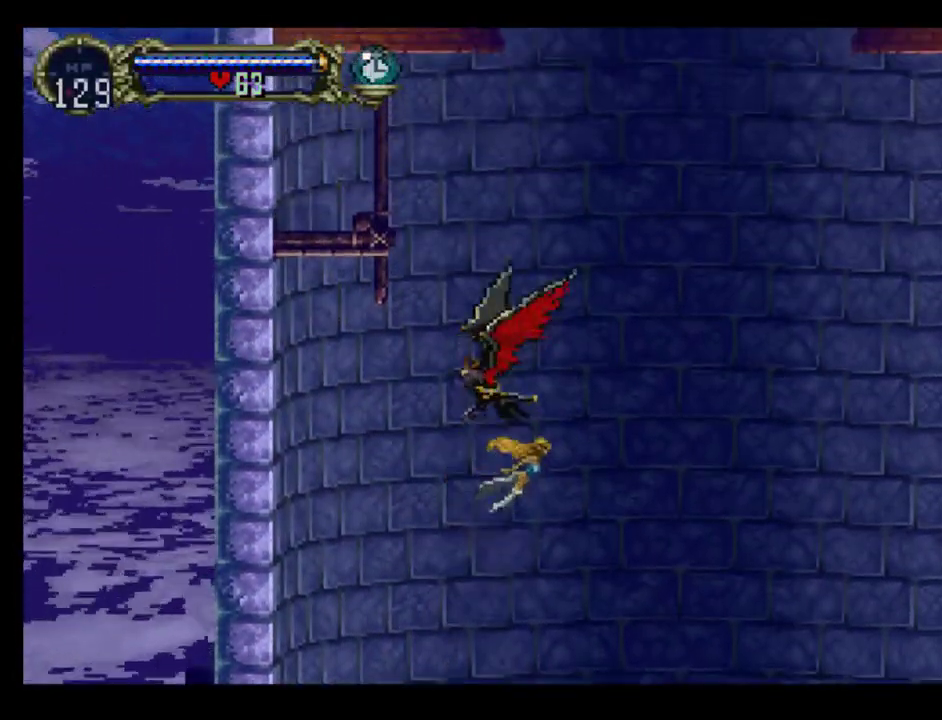
{"buttons": ["DPAD_UP"], "events": []}
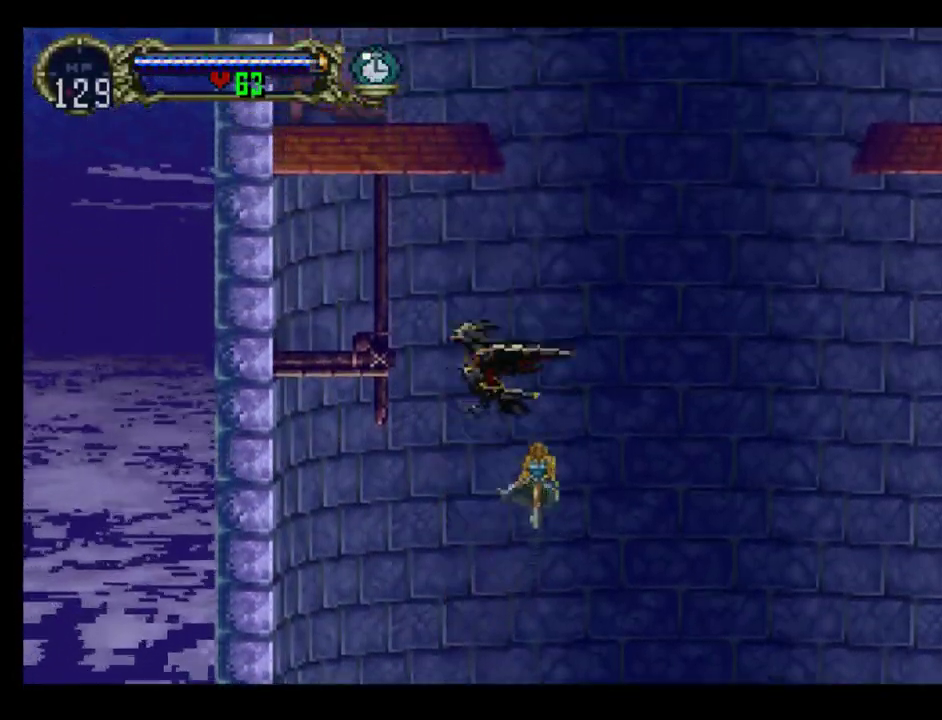
{"buttons": ["DPAD_UP"], "events": [[250, "DPAD_RIGHT", "down"], [400, "DPAD_RIGHT", "up"]]}
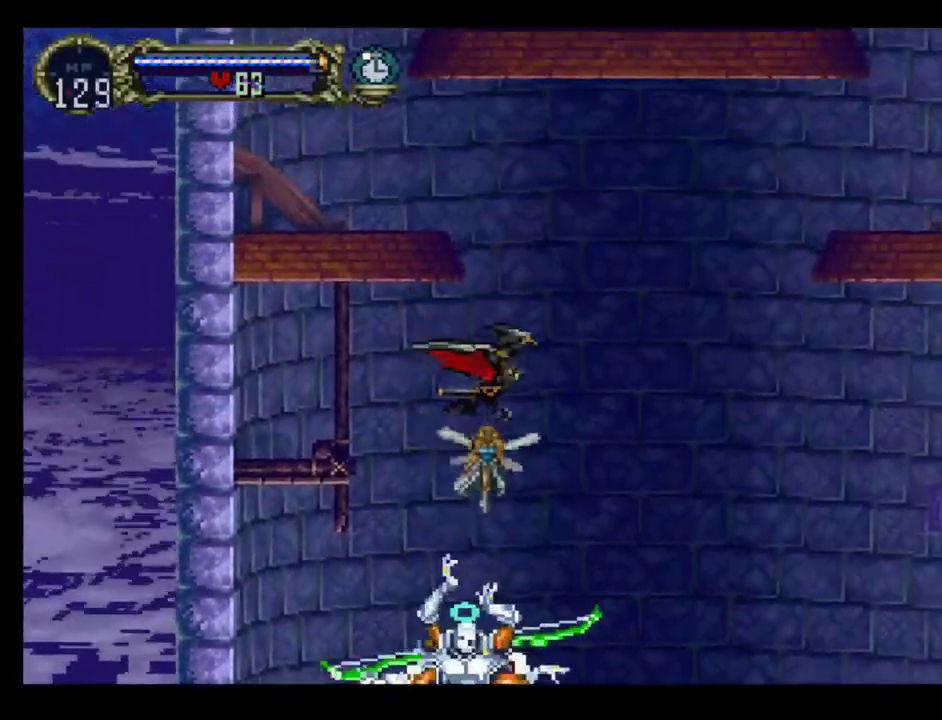
{"buttons": ["DPAD_UP"], "events": []}
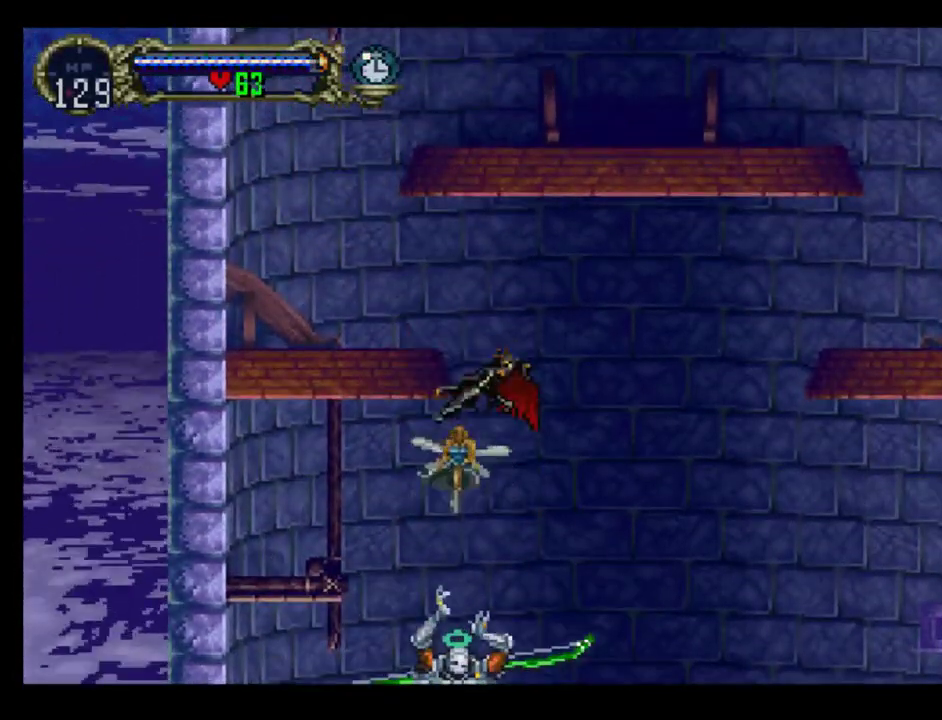
{"buttons": ["DPAD_LEFT"], "events": [[333, "DPAD_LEFT", "down"], [433, "DPAD_UP", "up"]]}
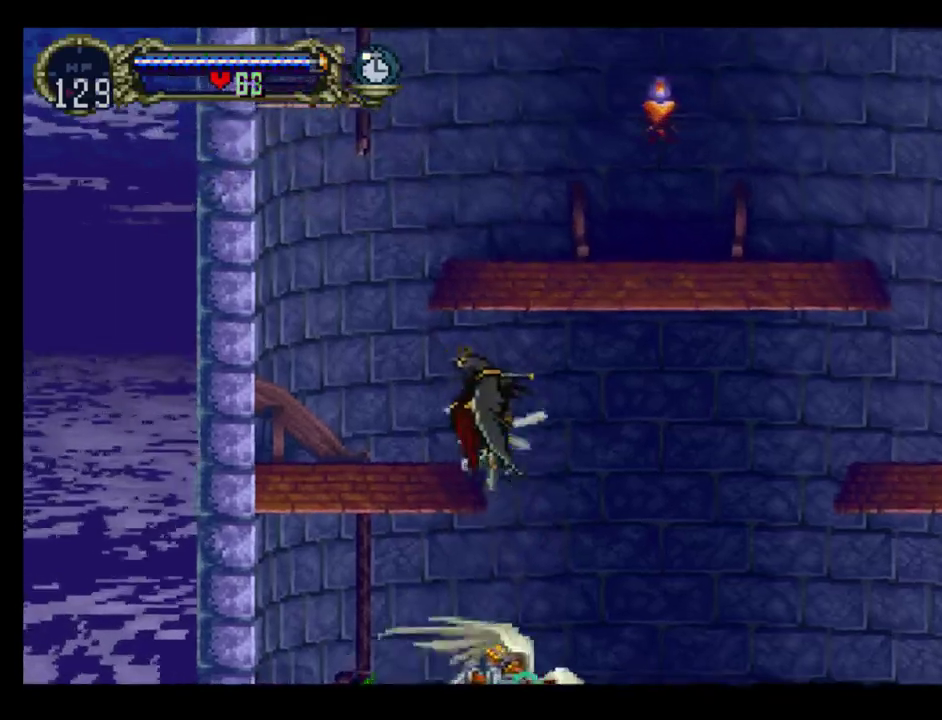
{"buttons": ["DPAD_UP"], "events": [[183, "DPAD_UP", "down"], [450, "DPAD_LEFT", "up"]]}
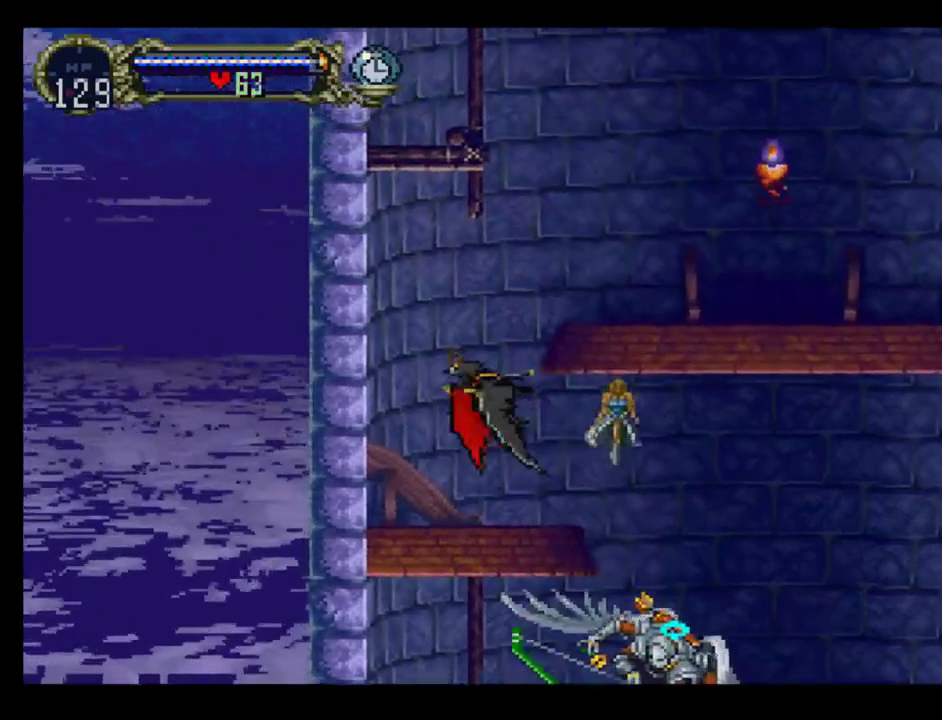
{"buttons": ["DPAD_UP"], "events": []}
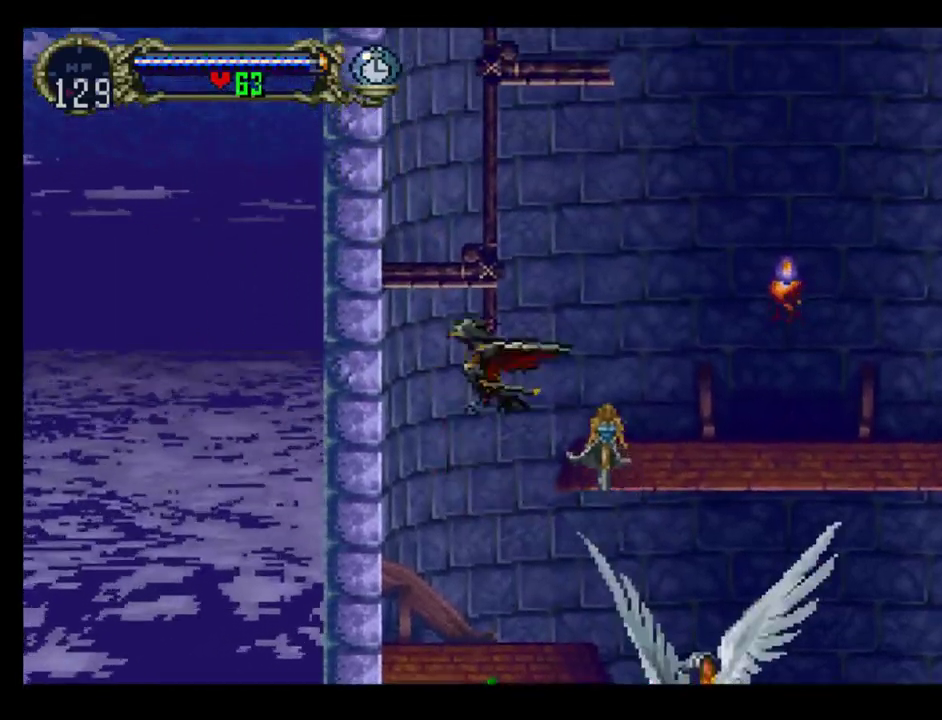
{"buttons": ["DPAD_UP"], "events": [[217, "DPAD_LEFT", "down"], [450, "DPAD_LEFT", "up"]]}
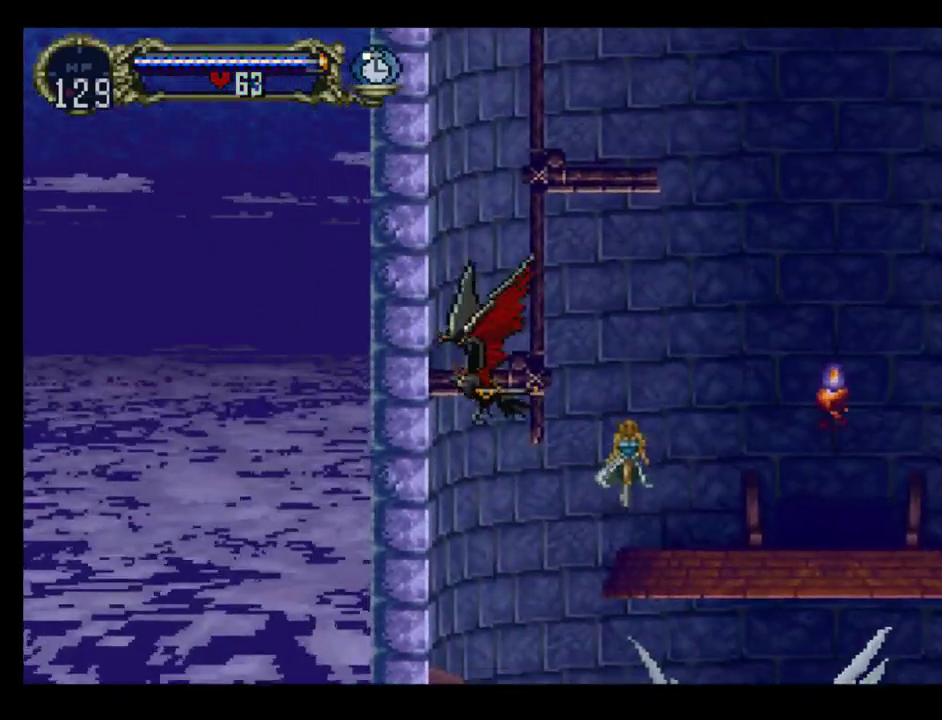
{"buttons": [], "events": [[283, "R1", "down"], [400, "R1", "up"], [417, "DPAD_UP", "up"]]}
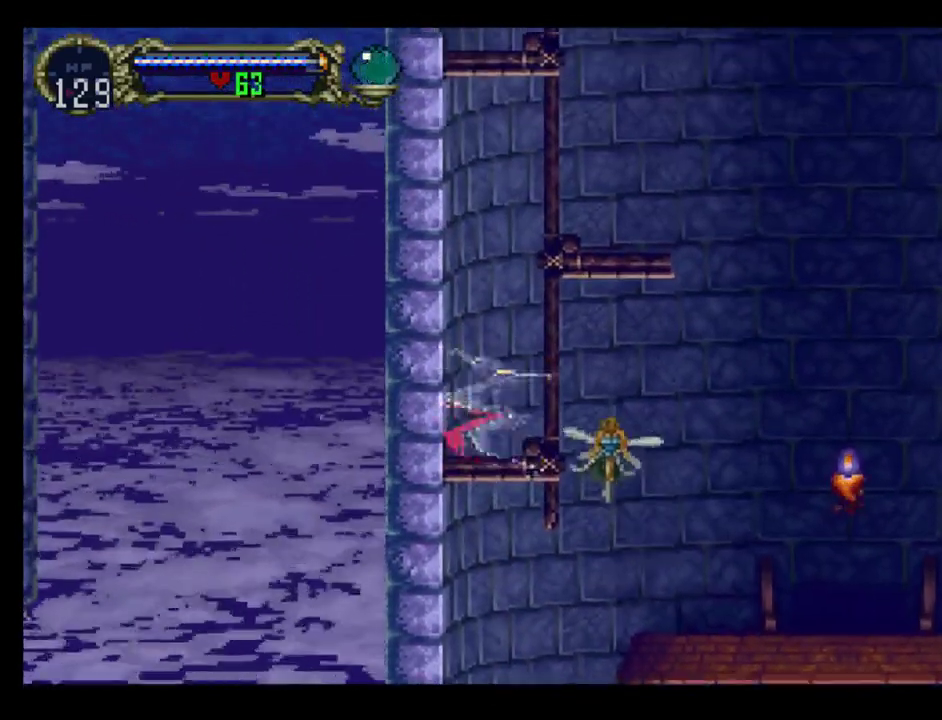
{"buttons": [], "events": []}
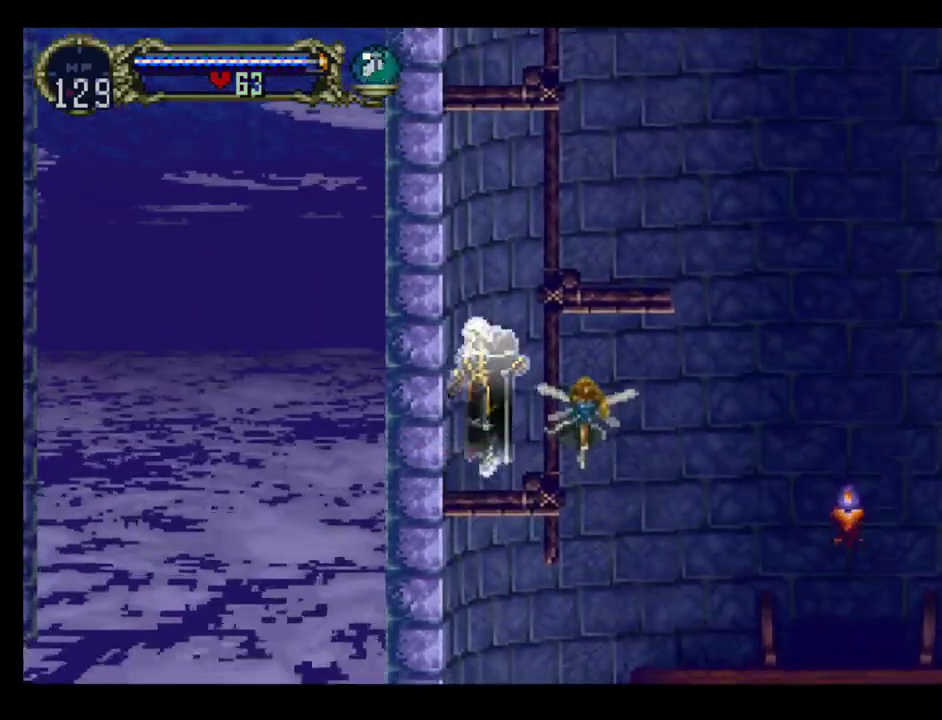
{"buttons": ["A", "DPAD_RIGHT"], "events": [[433, "A", "down"], [500, "DPAD_RIGHT", "down"]]}
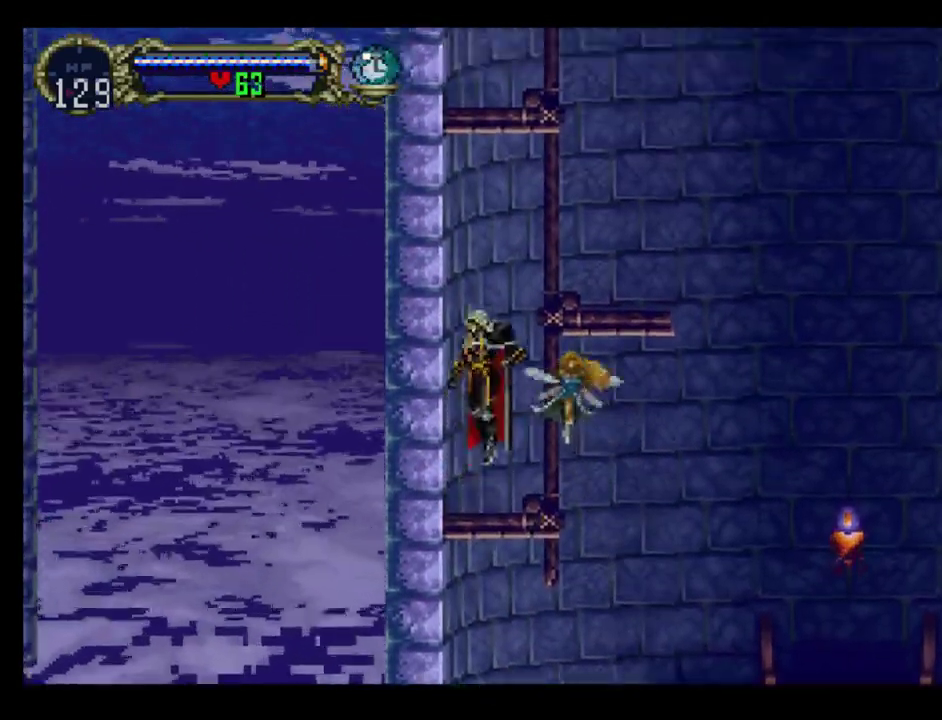
{"buttons": [], "events": [[333, "A", "up"], [367, "DPAD_RIGHT", "up"]]}
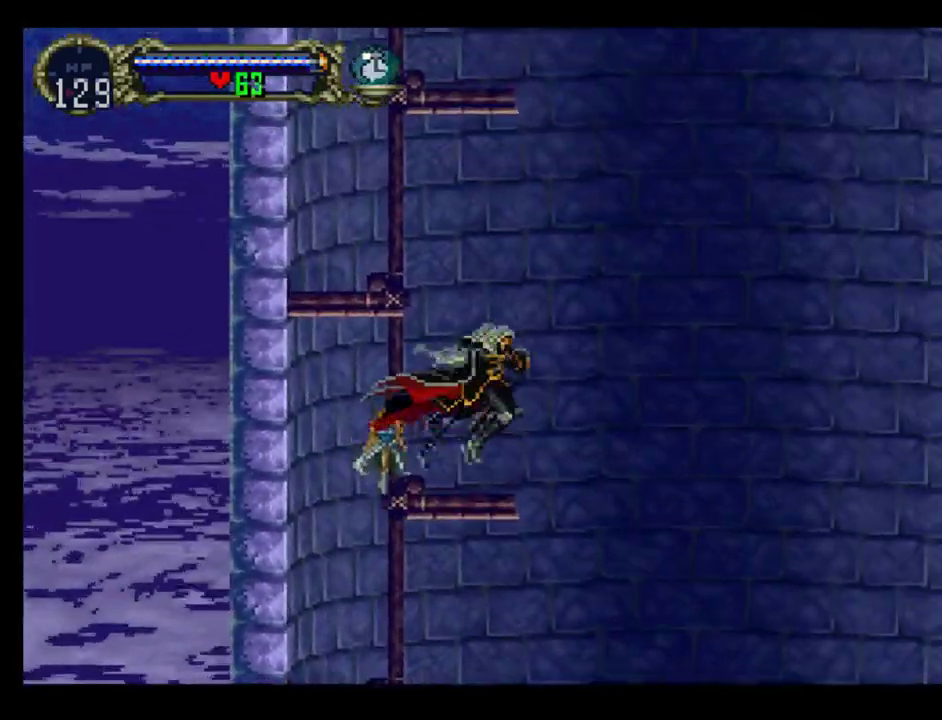
{"buttons": ["A", "DPAD_LEFT"], "events": [[267, "A", "down"], [267, "DPAD_LEFT", "down"]]}
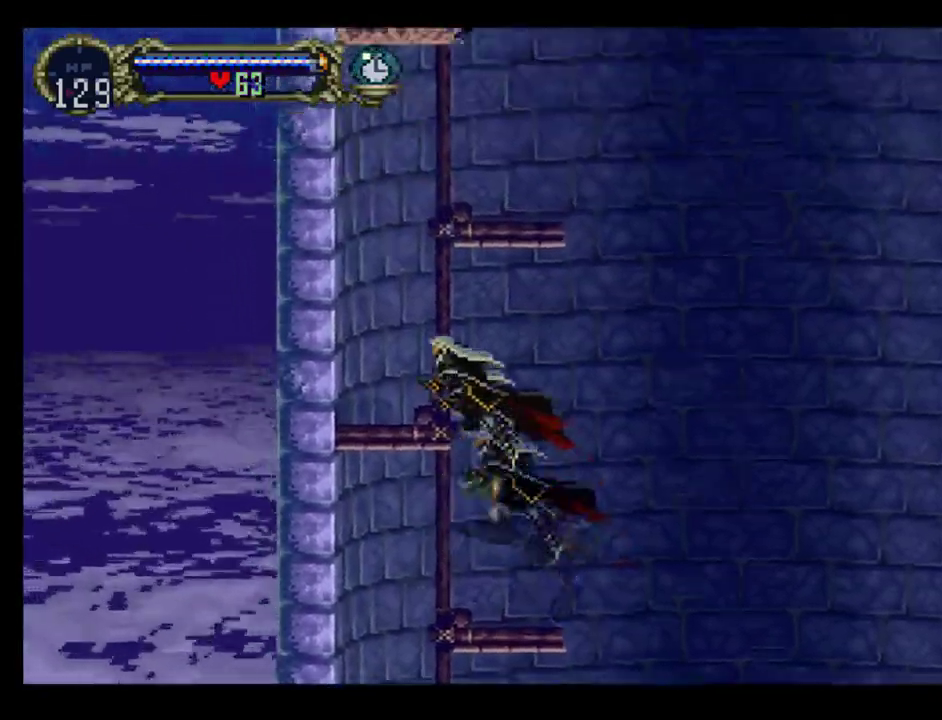
{"buttons": [], "events": [[133, "A", "up"], [267, "DPAD_LEFT", "up"]]}
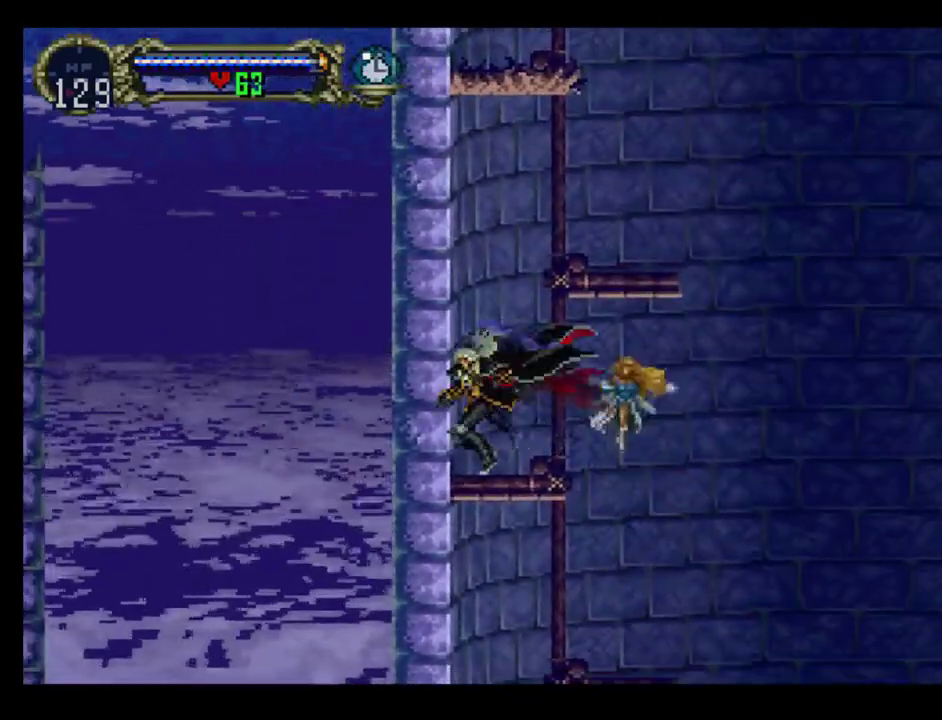
{"buttons": [], "events": [[33, "A", "down"], [50, "DPAD_RIGHT", "down"], [383, "A", "up"], [483, "DPAD_RIGHT", "up"]]}
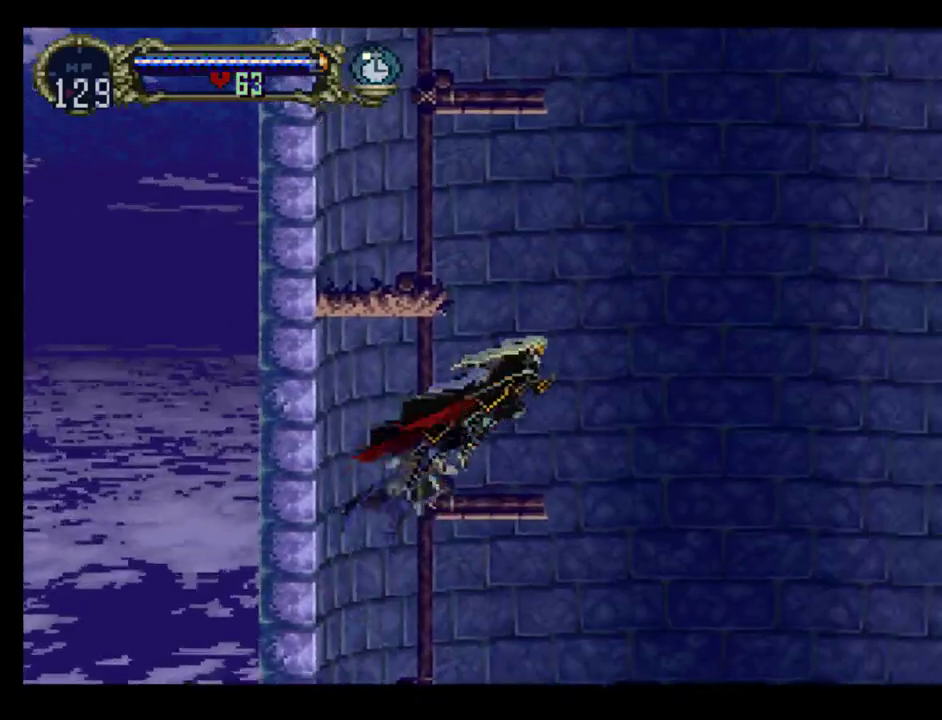
{"buttons": ["A", "DPAD_LEFT"], "events": [[283, "DPAD_LEFT", "down"], [300, "A", "down"]]}
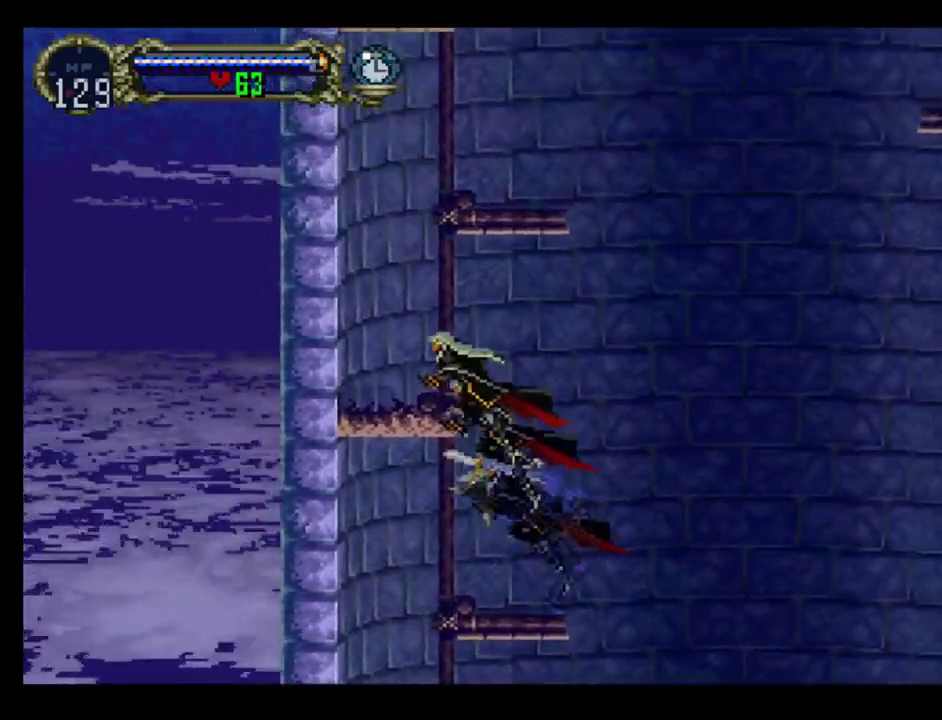
{"buttons": [], "events": [[167, "A", "up"], [233, "DPAD_LEFT", "up"]]}
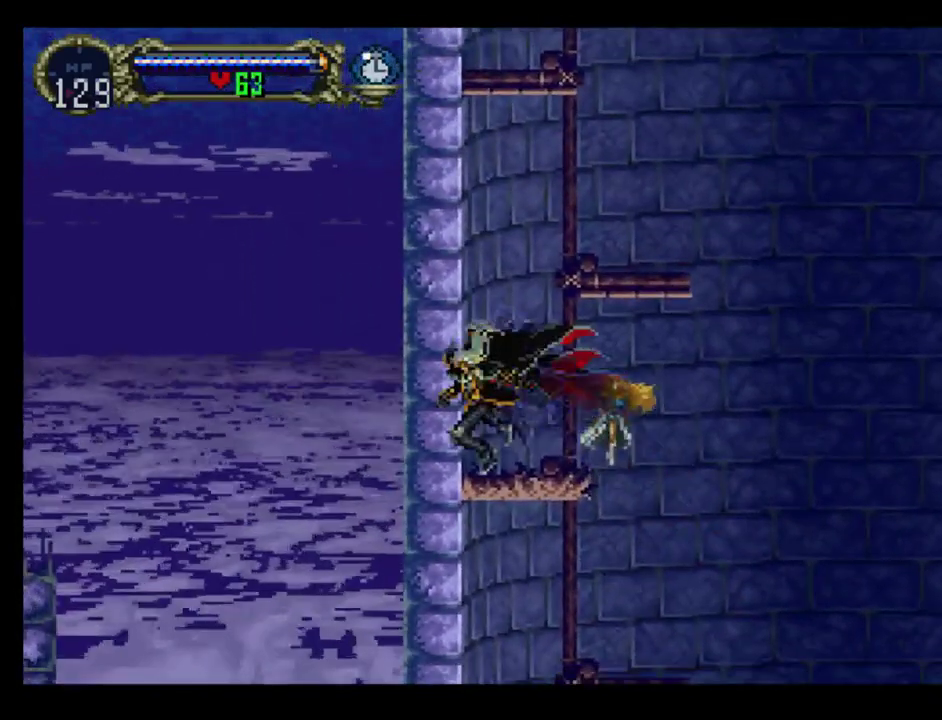
{"buttons": ["DPAD_DOWN", "DPAD_RIGHT"], "events": [[83, "A", "down"], [100, "DPAD_RIGHT", "down"], [417, "A", "up"], [417, "DPAD_DOWN", "down"]]}
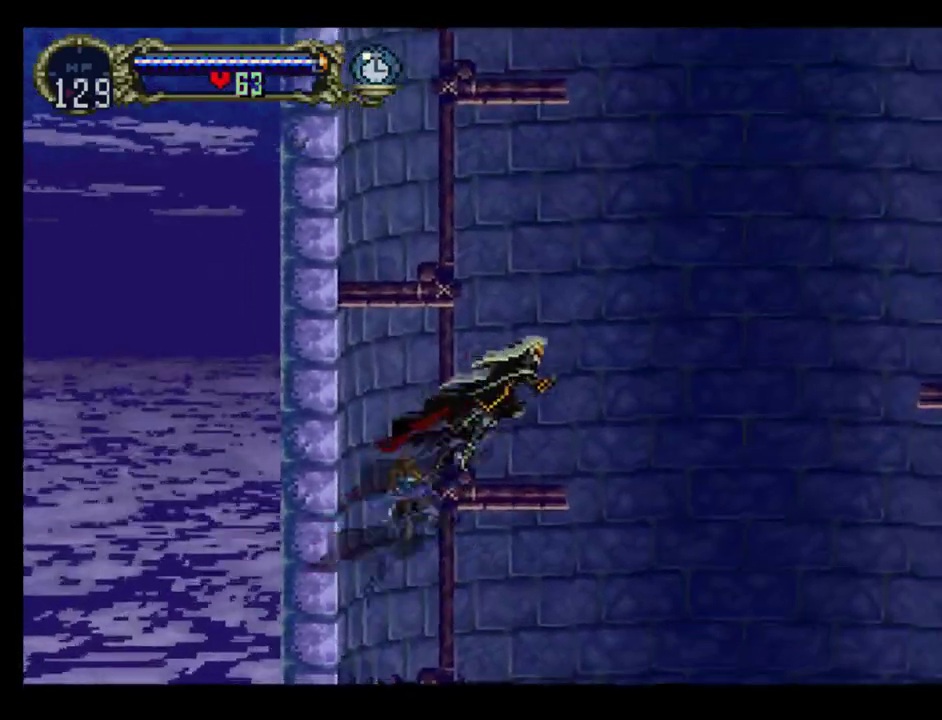
{"buttons": ["A", "DPAD_LEFT"], "events": [[33, "DPAD_DOWN", "up"], [33, "DPAD_RIGHT", "up"], [333, "A", "down"], [350, "DPAD_LEFT", "down"], [433, "DPAD_UP", "down"], [500, "DPAD_UP", "up"]]}
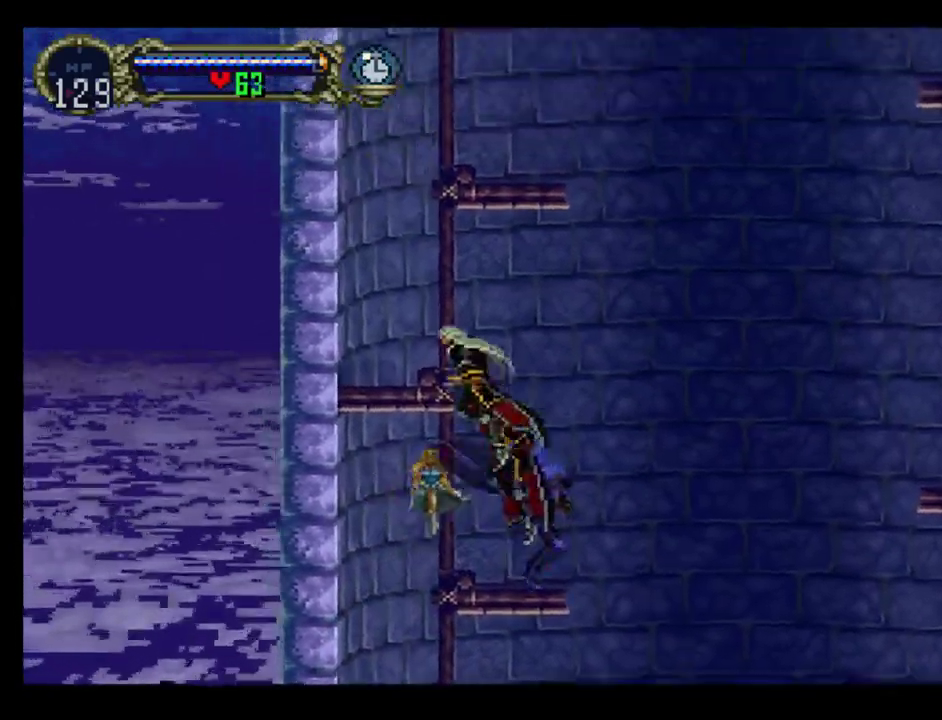
{"buttons": [], "events": [[183, "A", "up"], [283, "DPAD_LEFT", "up"]]}
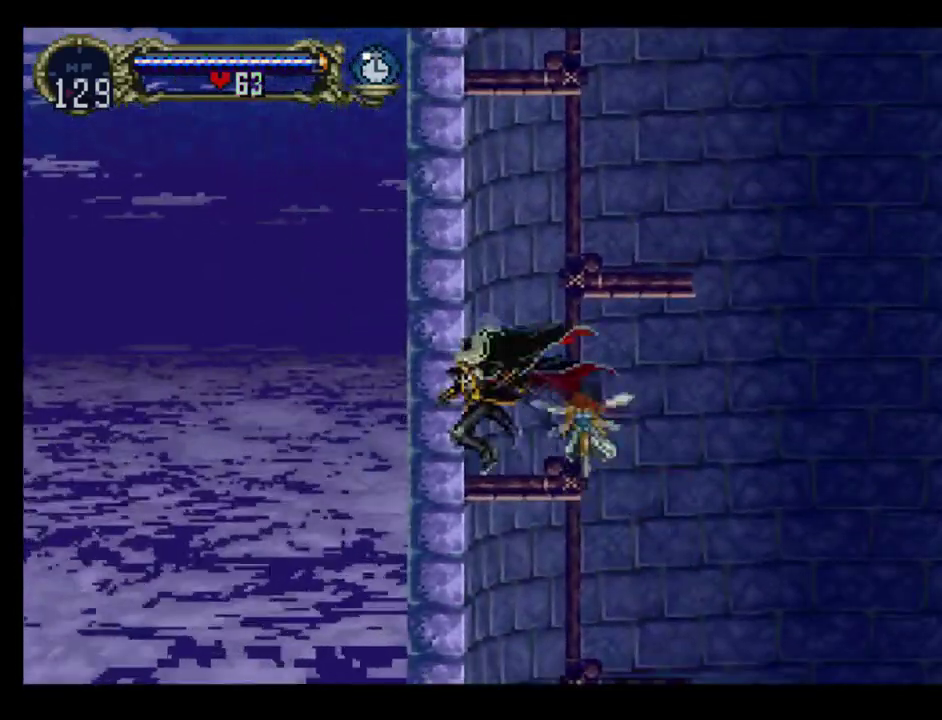
{"buttons": ["DPAD_RIGHT"], "events": [[100, "A", "down"], [117, "DPAD_RIGHT", "down"], [433, "A", "up"]]}
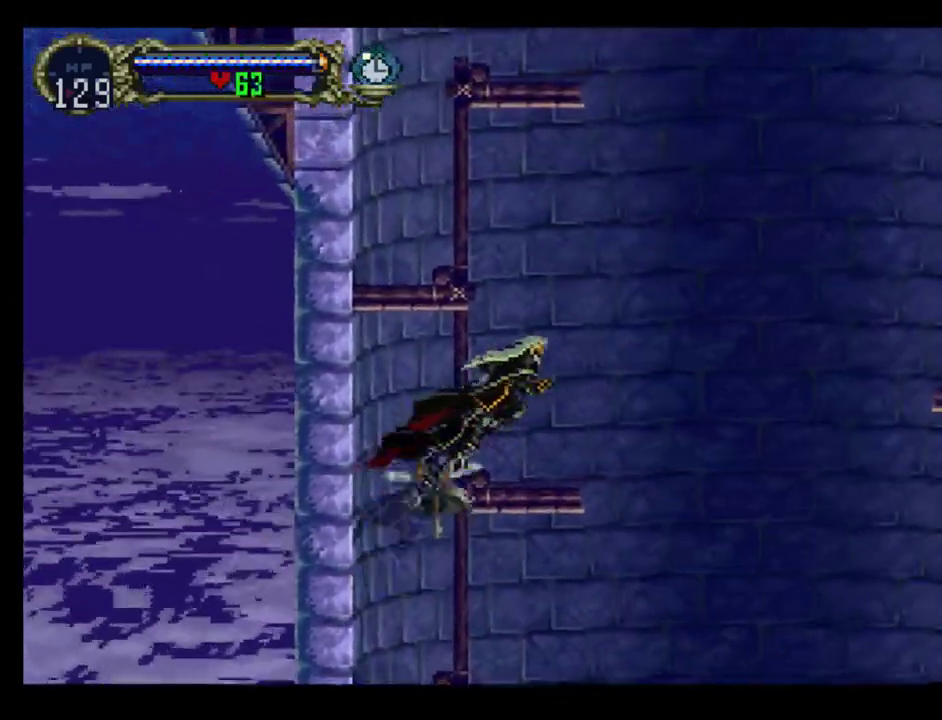
{"buttons": ["A", "DPAD_LEFT"], "events": [[100, "DPAD_RIGHT", "up"], [300, "A", "down"], [300, "DPAD_LEFT", "down"]]}
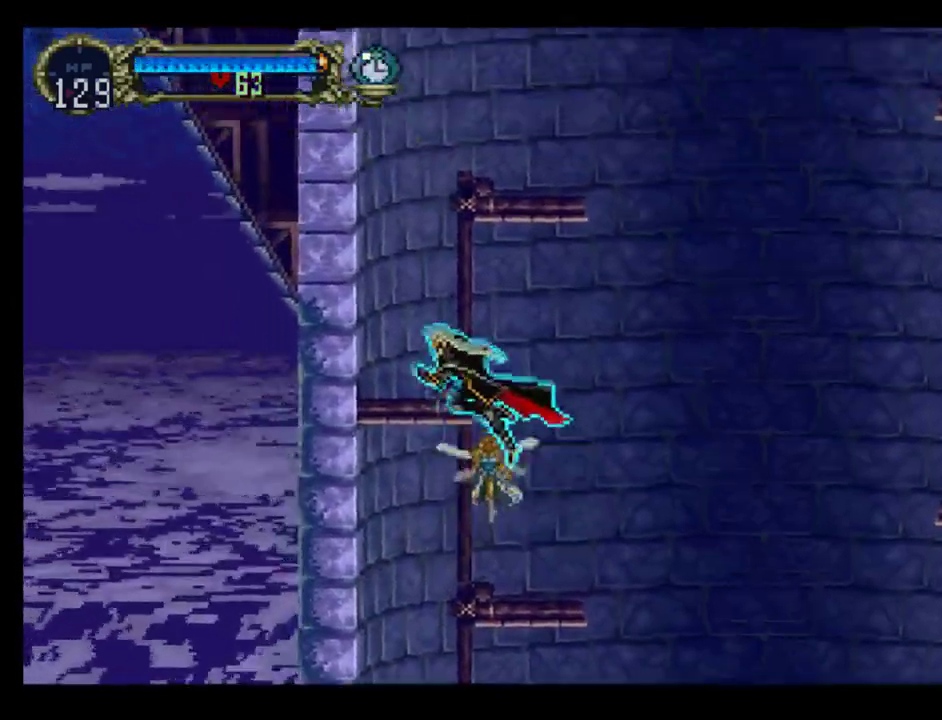
{"buttons": [], "events": [[183, "A", "up"], [233, "DPAD_LEFT", "up"]]}
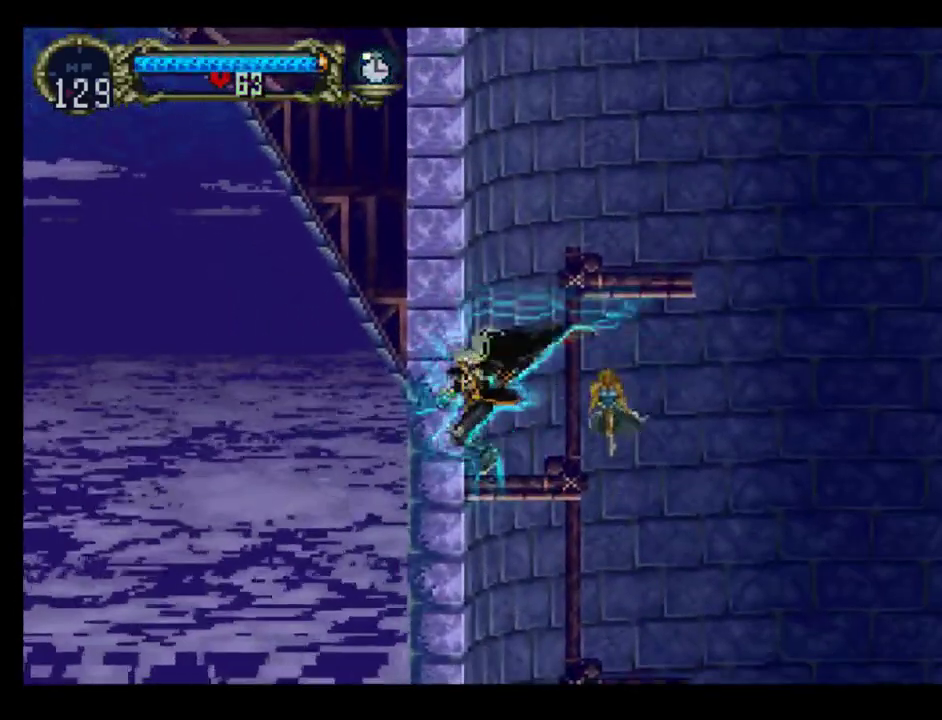
{"buttons": ["DPAD_RIGHT"], "events": [[117, "A", "down"], [150, "DPAD_RIGHT", "down"], [450, "A", "up"]]}
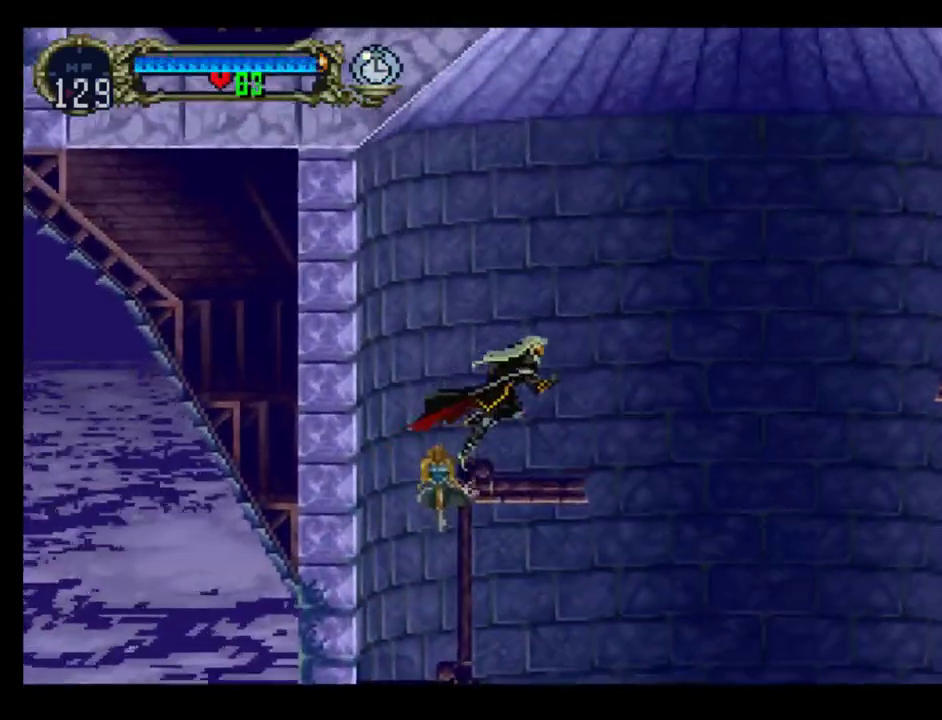
{"buttons": ["A", "DPAD_UP"], "events": [[33, "DPAD_RIGHT", "up"], [433, "A", "down"], [450, "DPAD_UP", "down"]]}
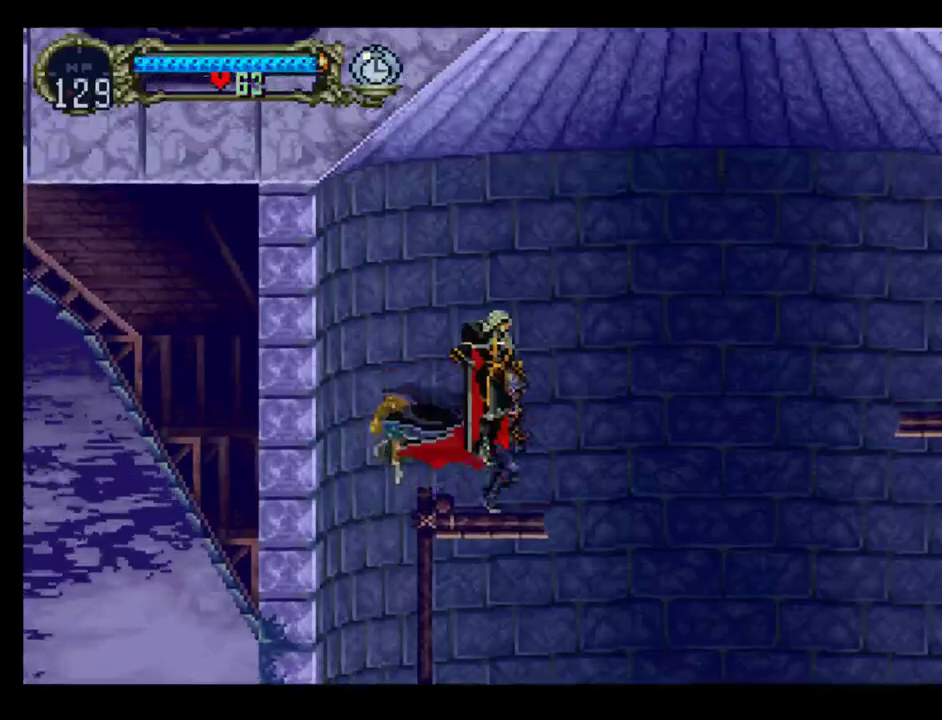
{"buttons": [], "events": [[150, "R1", "down"], [300, "A", "up"], [300, "R1", "up"], [367, "DPAD_UP", "up"]]}
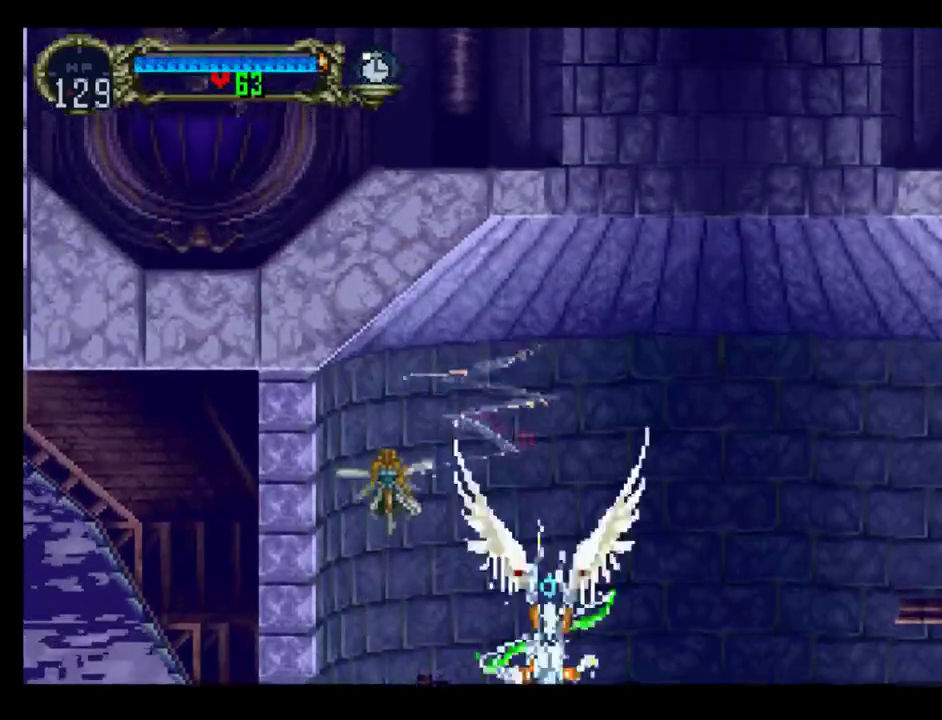
{"buttons": ["DPAD_UP", "DPAD_RIGHT"], "events": [[33, "DPAD_UP", "down"], [83, "DPAD_RIGHT", "down"]]}
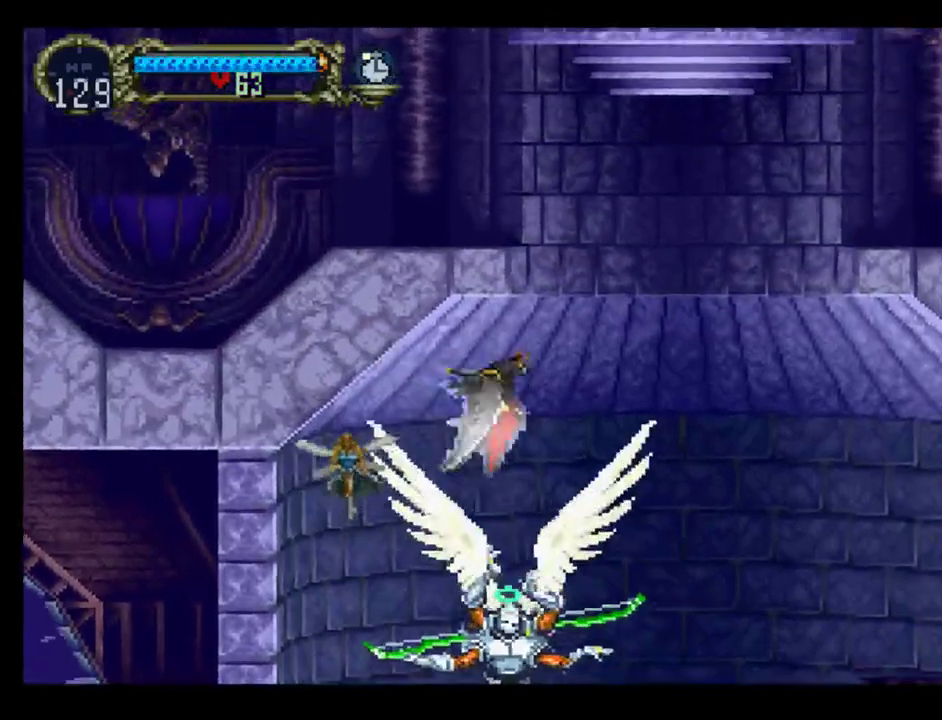
{"buttons": ["DPAD_UP"], "events": [[217, "DPAD_RIGHT", "up"]]}
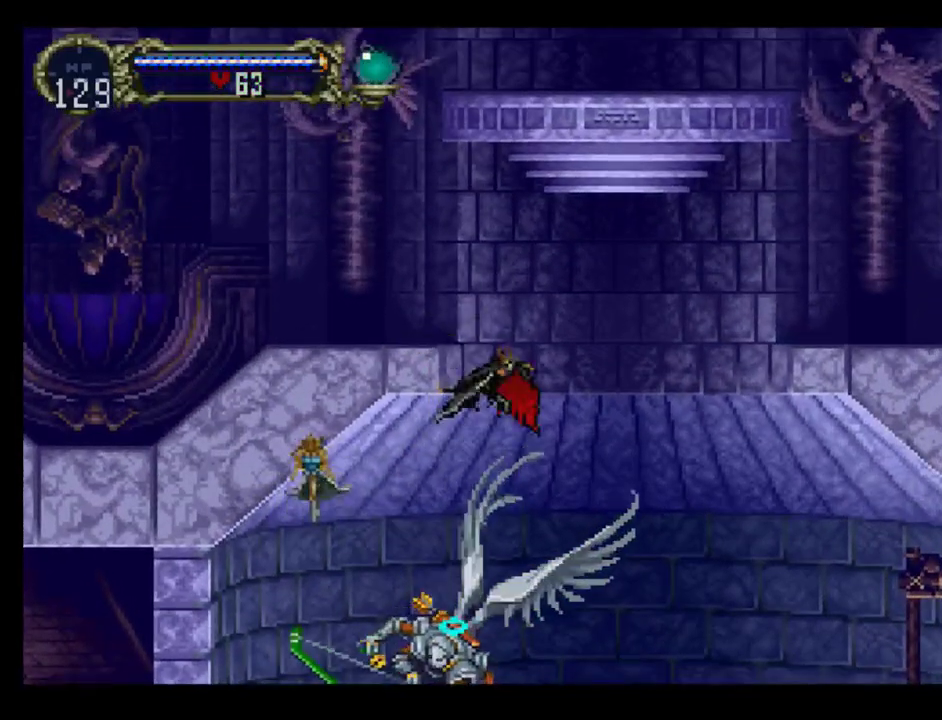
{"buttons": ["DPAD_UP", "DPAD_LEFT"], "events": [[300, "DPAD_LEFT", "down"]]}
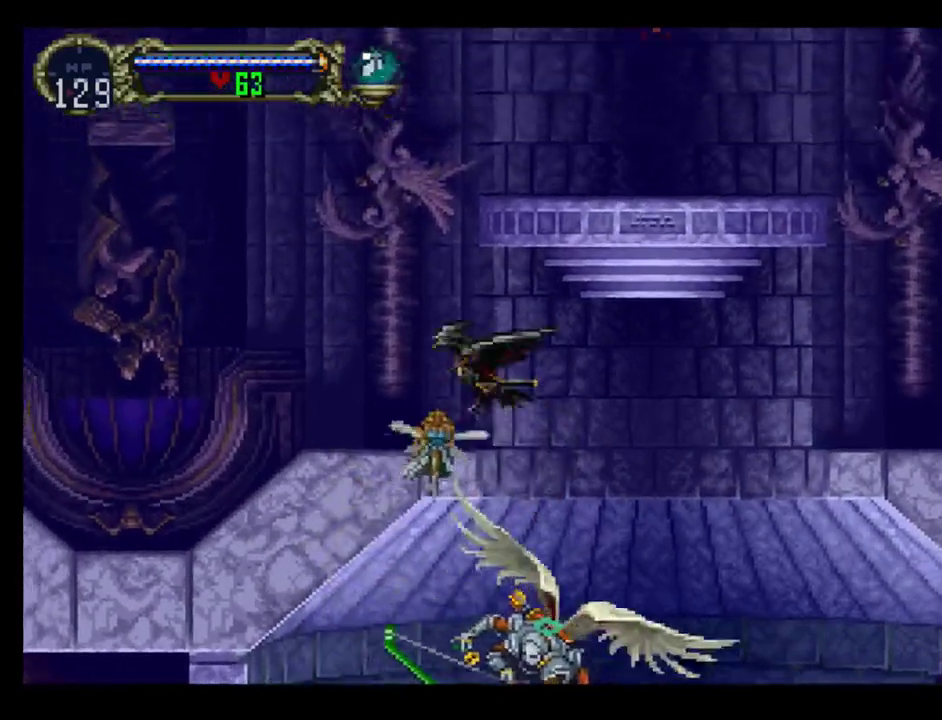
{"buttons": ["DPAD_UP", "DPAD_LEFT"], "events": []}